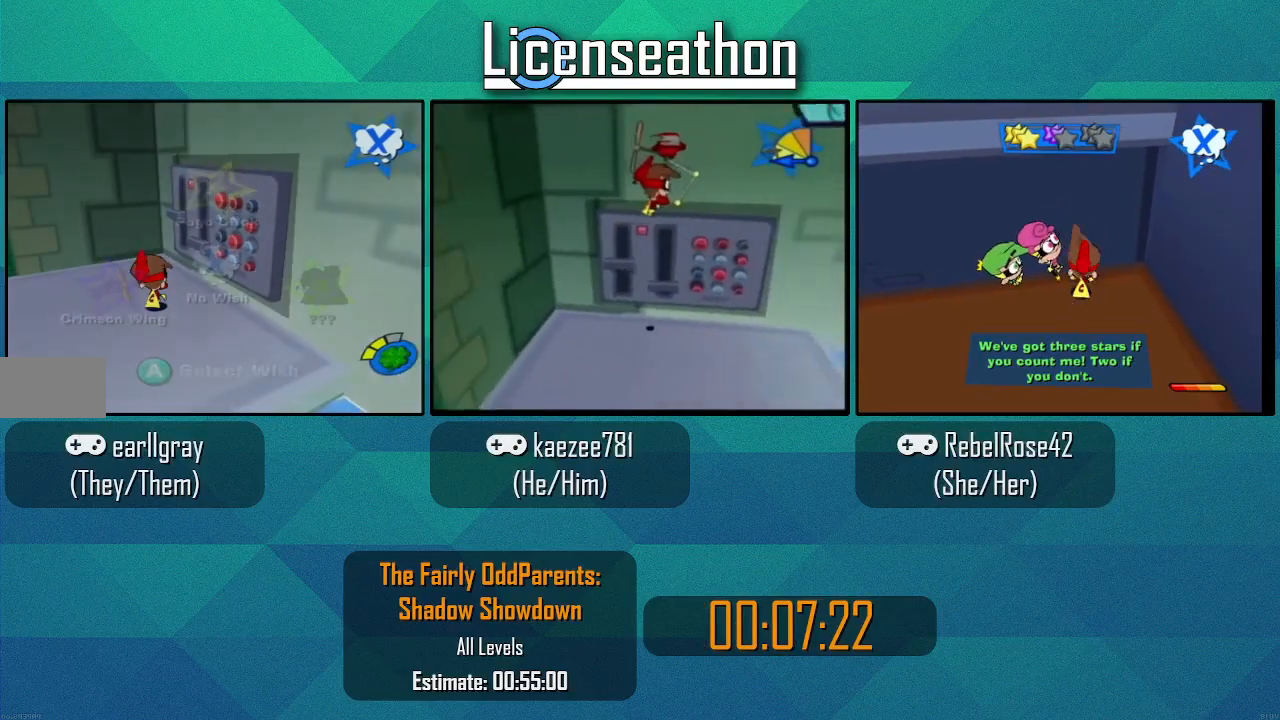
Gameplay with a controller (Nintendo layout); each line is a JSON object with the inputs held at the frame after it (dt_ms = milliseconds from this image to that frame). "events" lists button and stick changes between this image and that frame as [ms after this image, input, new state], when the widget could be followed in between. Not read: L3 R1 R3 START X.
{"dt_ms": 1000, "buttons": ["B", "L1"], "left_stick": "up-right", "right_stick": "center"}
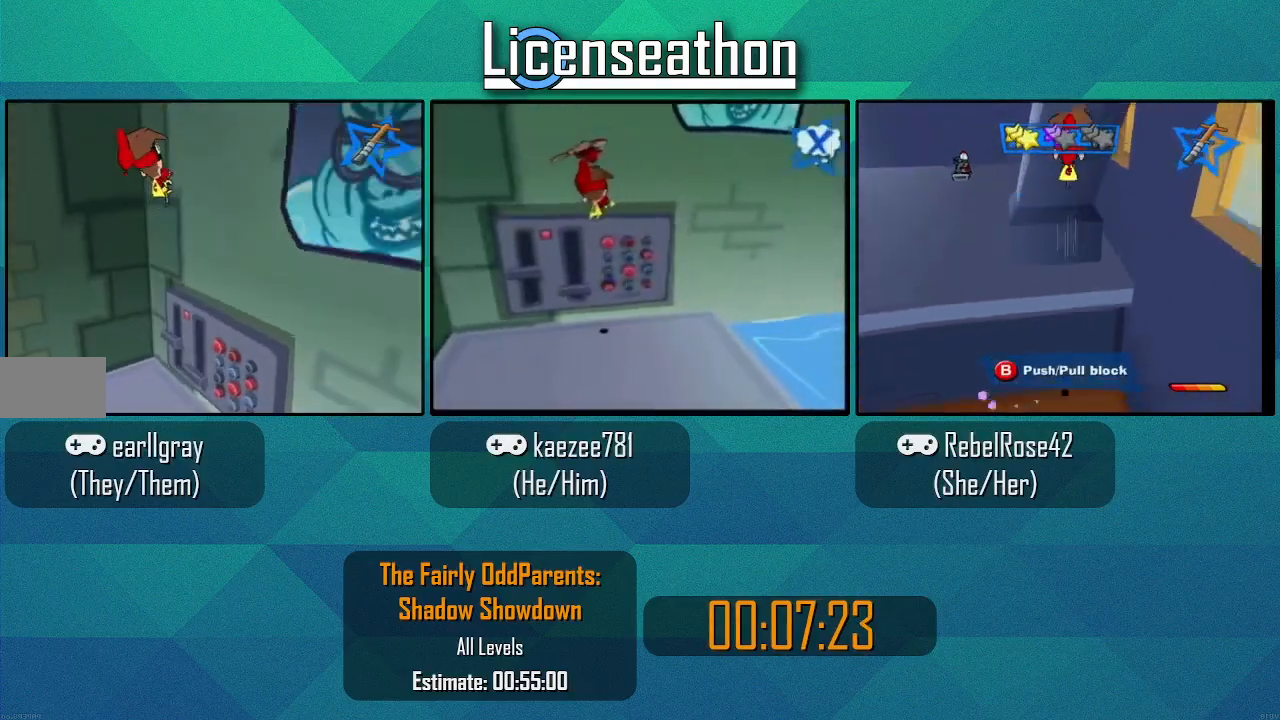
{"dt_ms": 500, "buttons": [], "left_stick": "up", "right_stick": "center"}
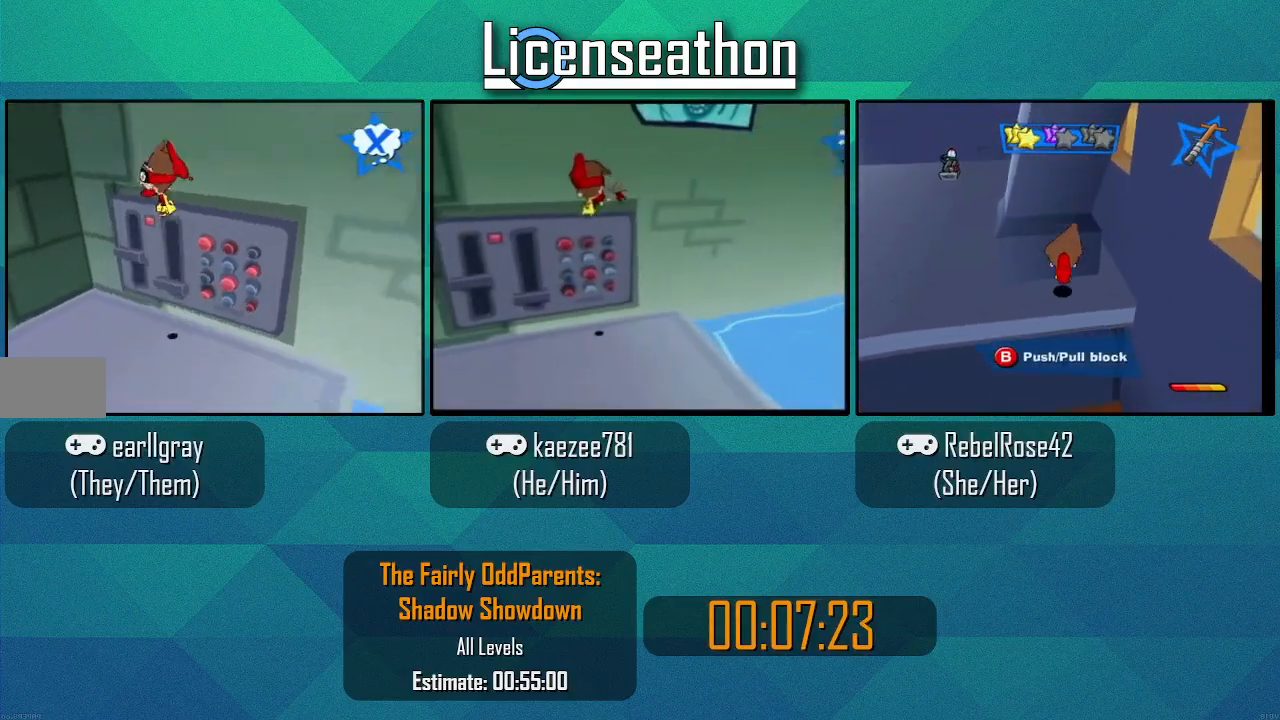
{"dt_ms": 500, "buttons": [], "left_stick": "up-right", "right_stick": "center", "events": [[233, "left_stick", "up-right"]]}
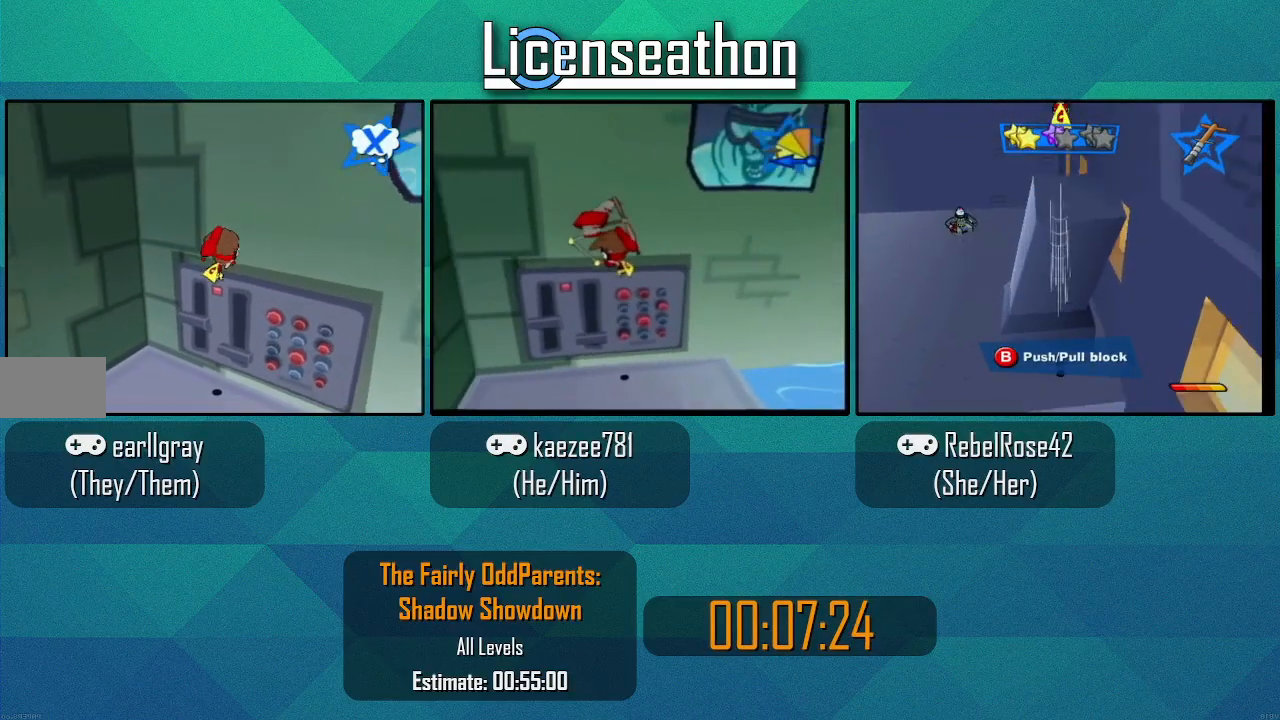
{"dt_ms": 500, "buttons": ["L1"], "left_stick": "up-right", "right_stick": "up-left"}
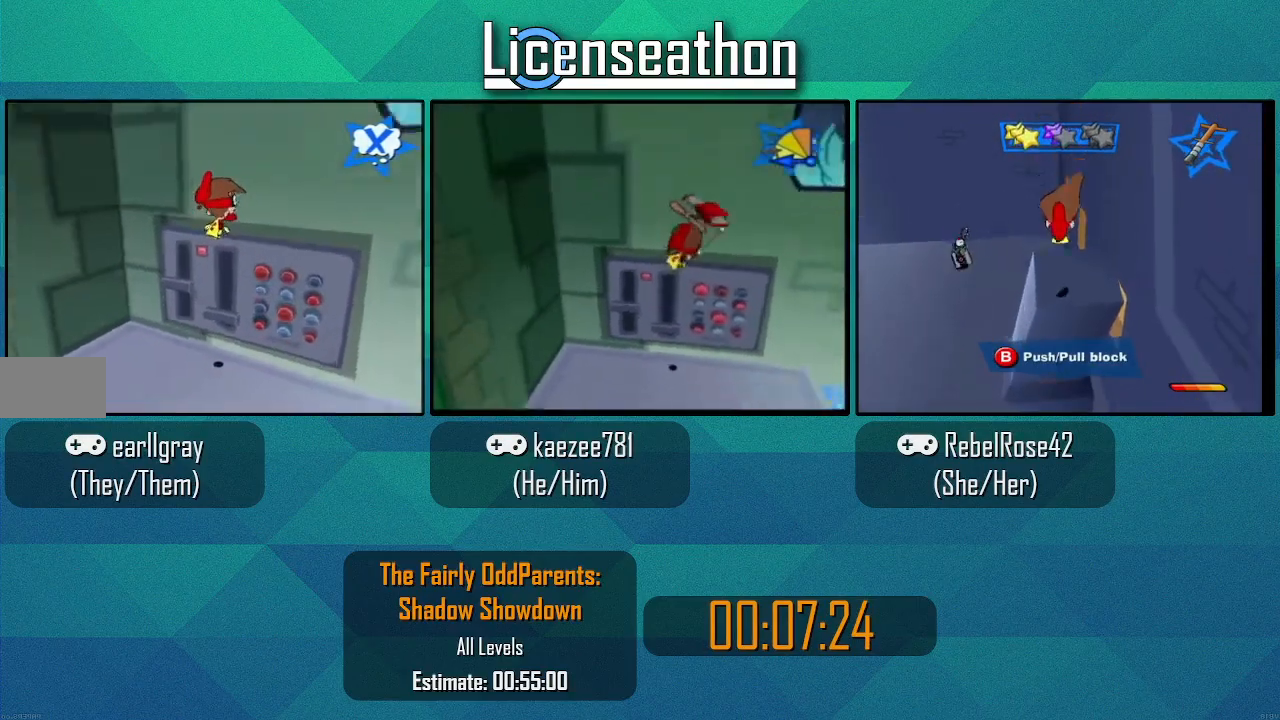
{"dt_ms": 500, "buttons": [], "left_stick": "up-right", "right_stick": "center"}
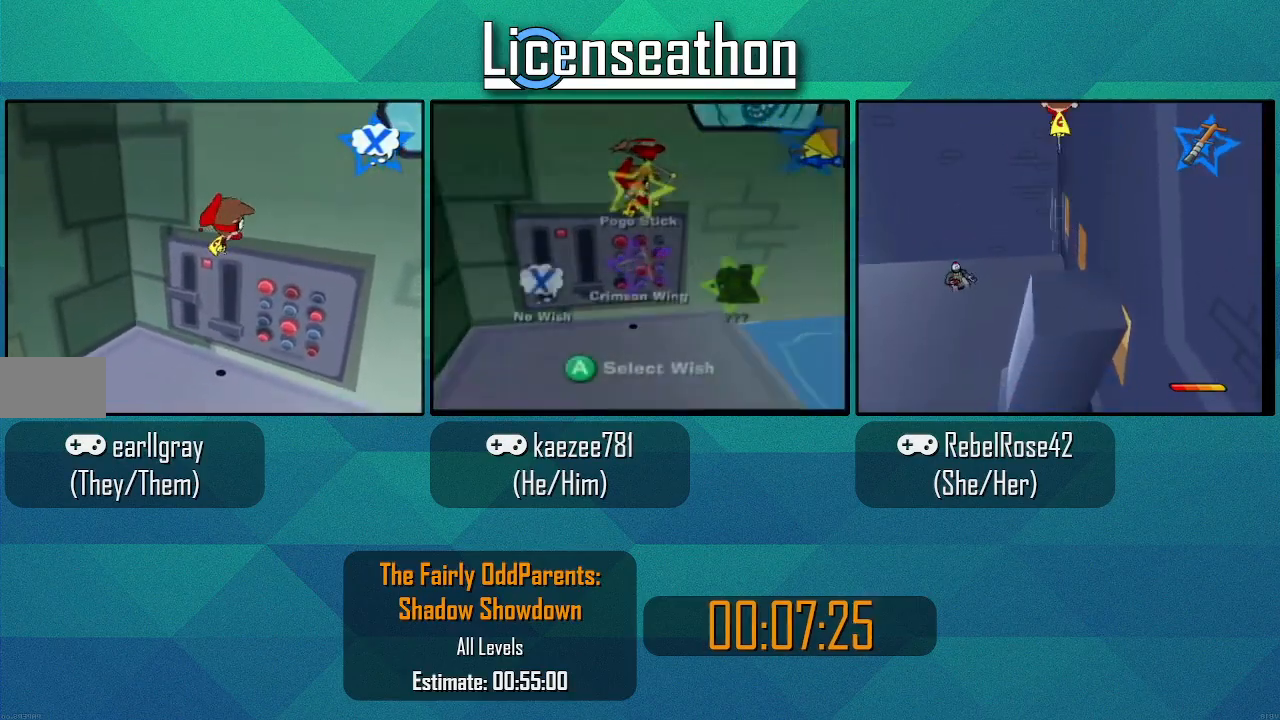
{"dt_ms": 500, "buttons": ["L1"], "left_stick": "up-right", "right_stick": "center"}
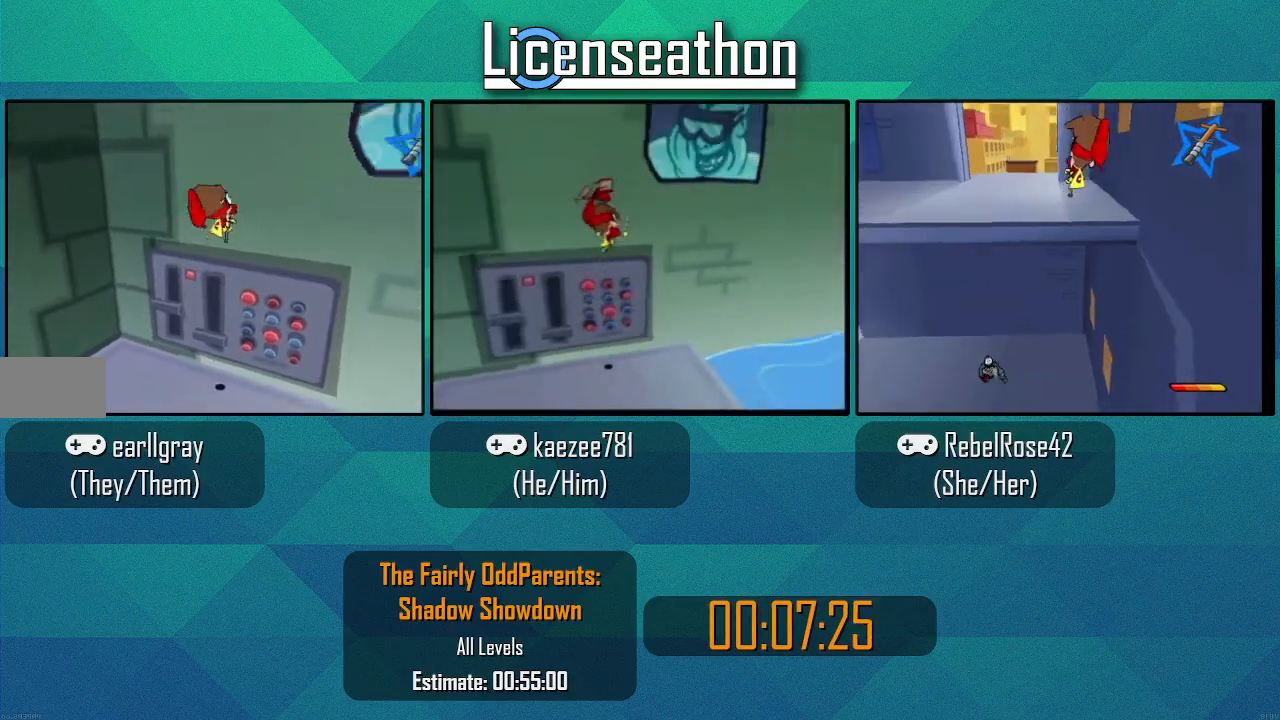
{"dt_ms": 500, "buttons": [], "left_stick": "up-right", "right_stick": "center"}
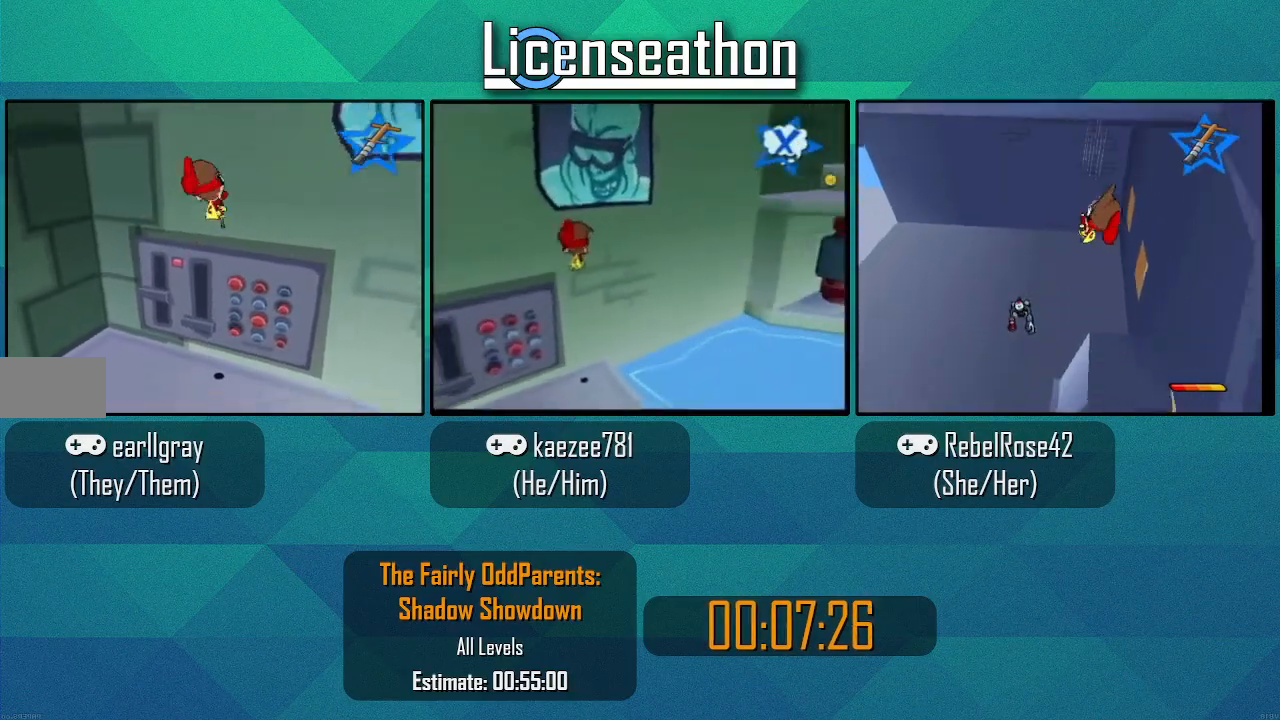
{"dt_ms": 500, "buttons": [], "left_stick": "up-right", "right_stick": "center", "events": []}
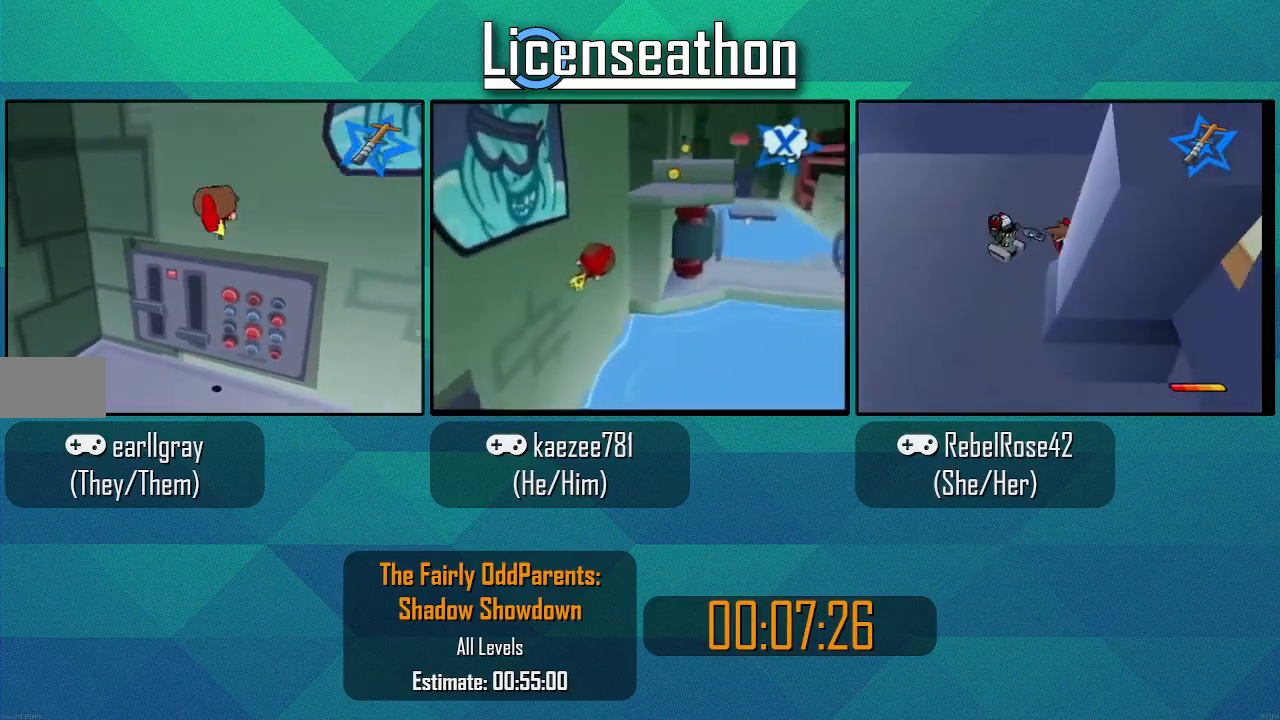
{"dt_ms": 500, "buttons": [], "left_stick": "up-right", "right_stick": "center", "events": []}
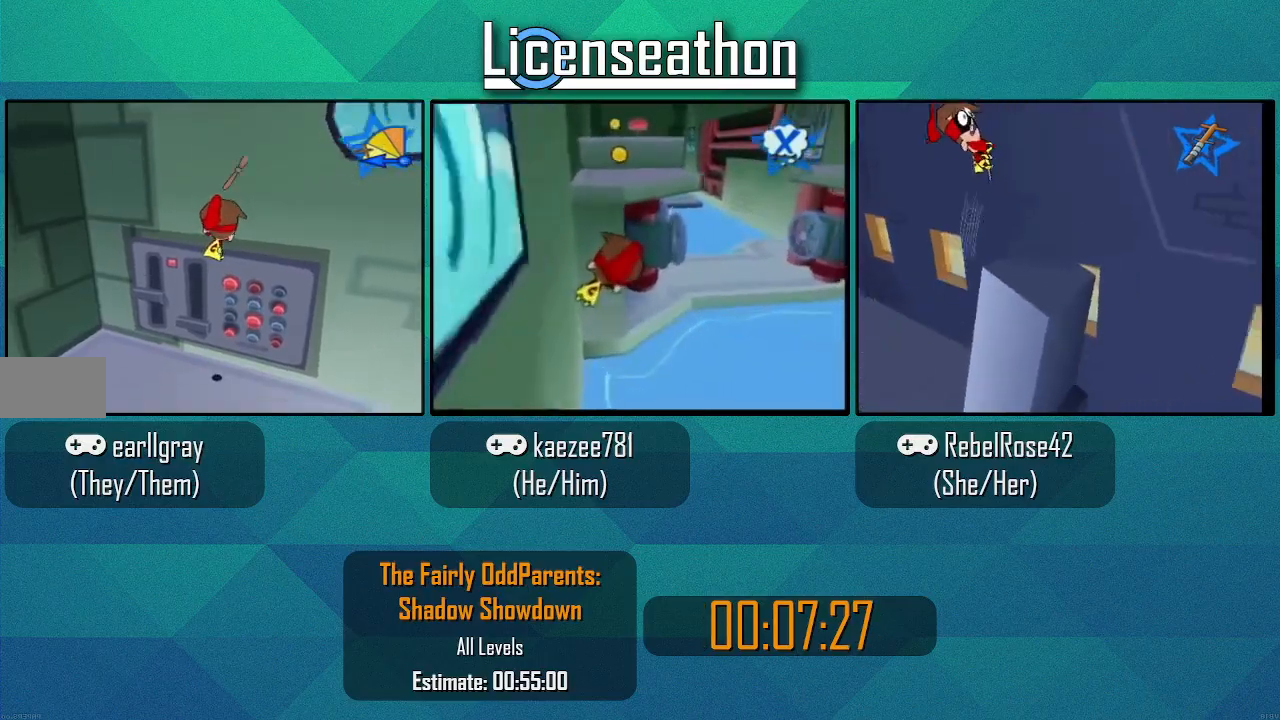
{"dt_ms": 500, "buttons": [], "left_stick": "up-right", "right_stick": "center", "events": []}
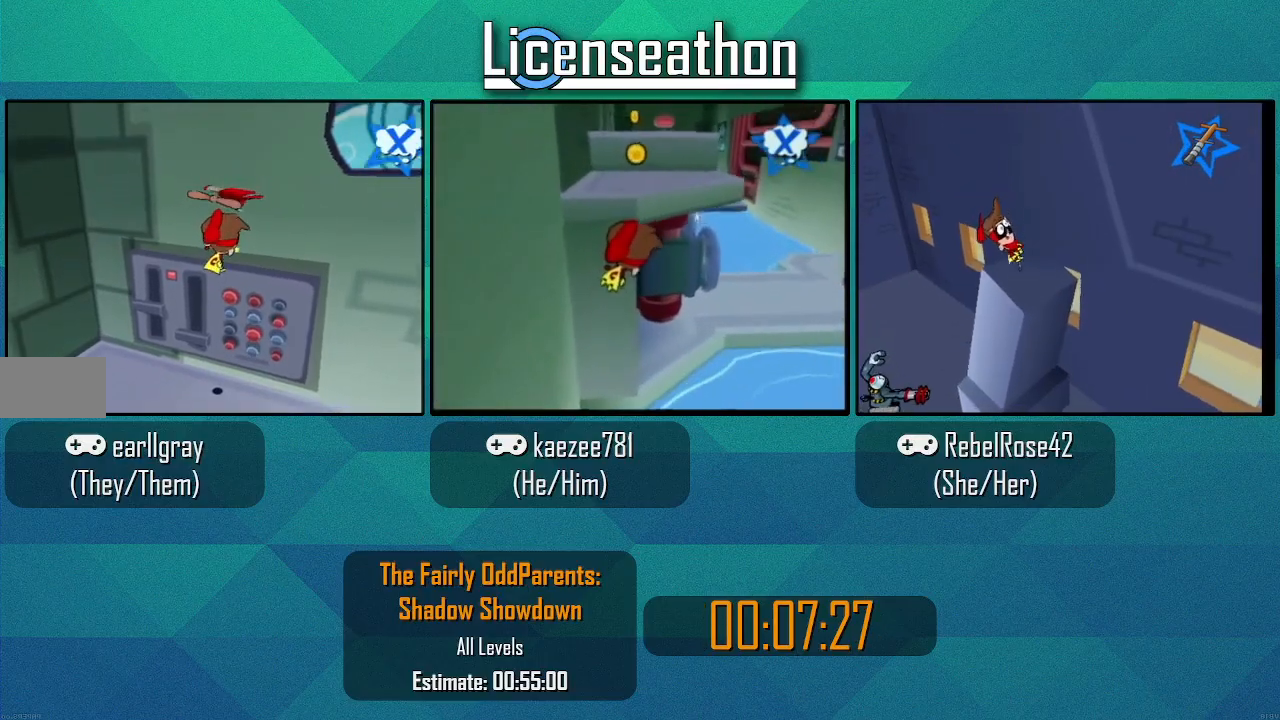
{"dt_ms": 500, "buttons": [], "left_stick": "up-right", "right_stick": "center", "events": []}
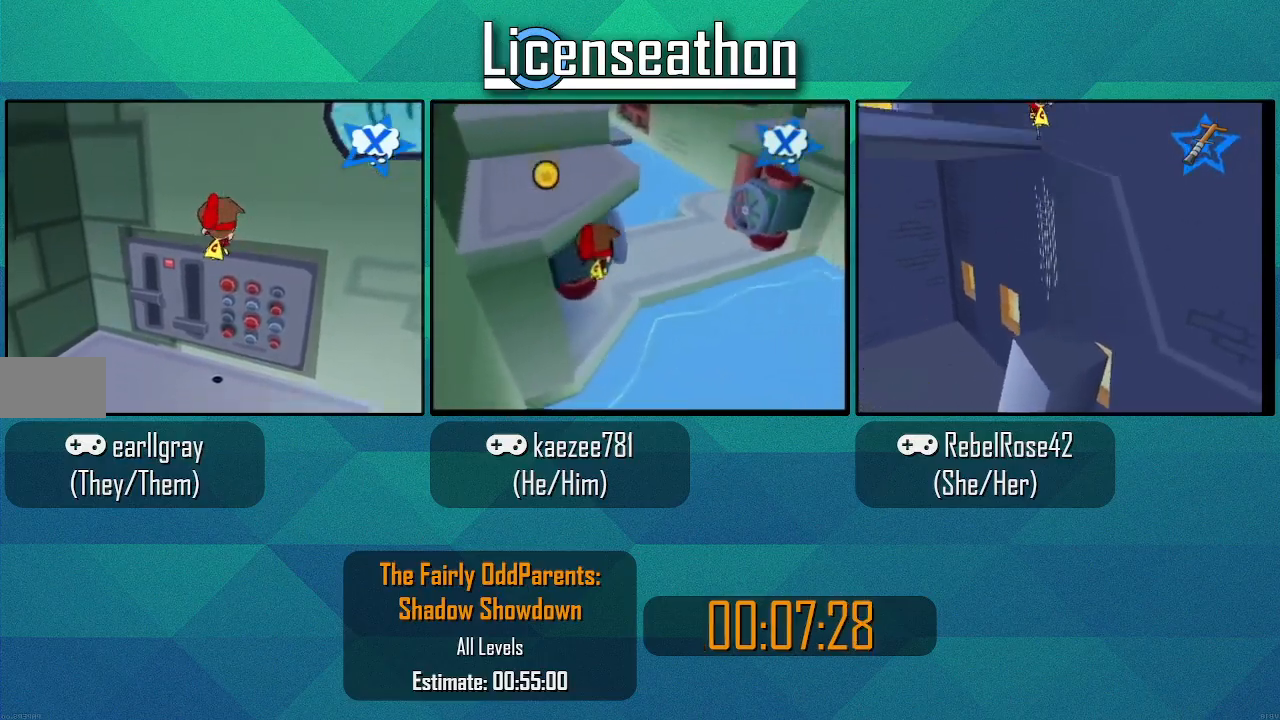
{"dt_ms": 500, "buttons": ["L1"], "left_stick": "up-right", "right_stick": "center"}
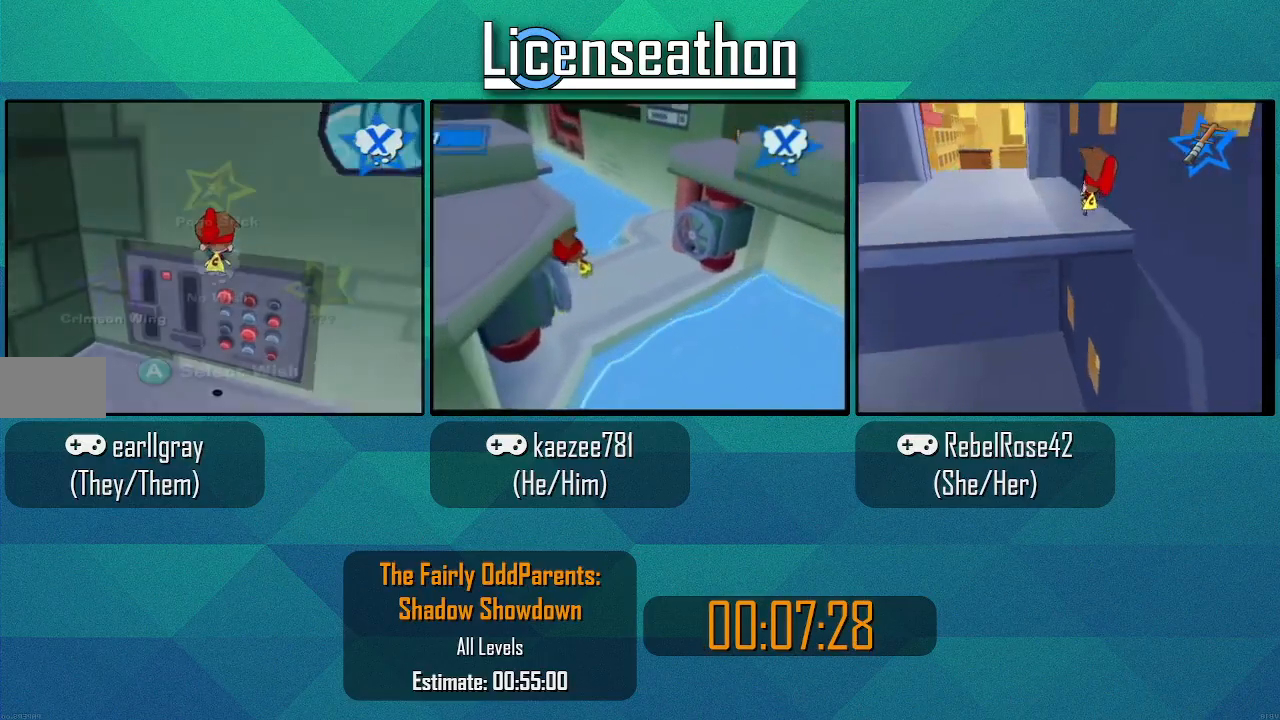
{"dt_ms": 500, "buttons": ["A", "L1"], "left_stick": "left", "right_stick": "up", "events": [[33, "left_stick", "up"], [267, "left_stick", "left"], [450, "A", "down"], [483, "right_stick", "up"]]}
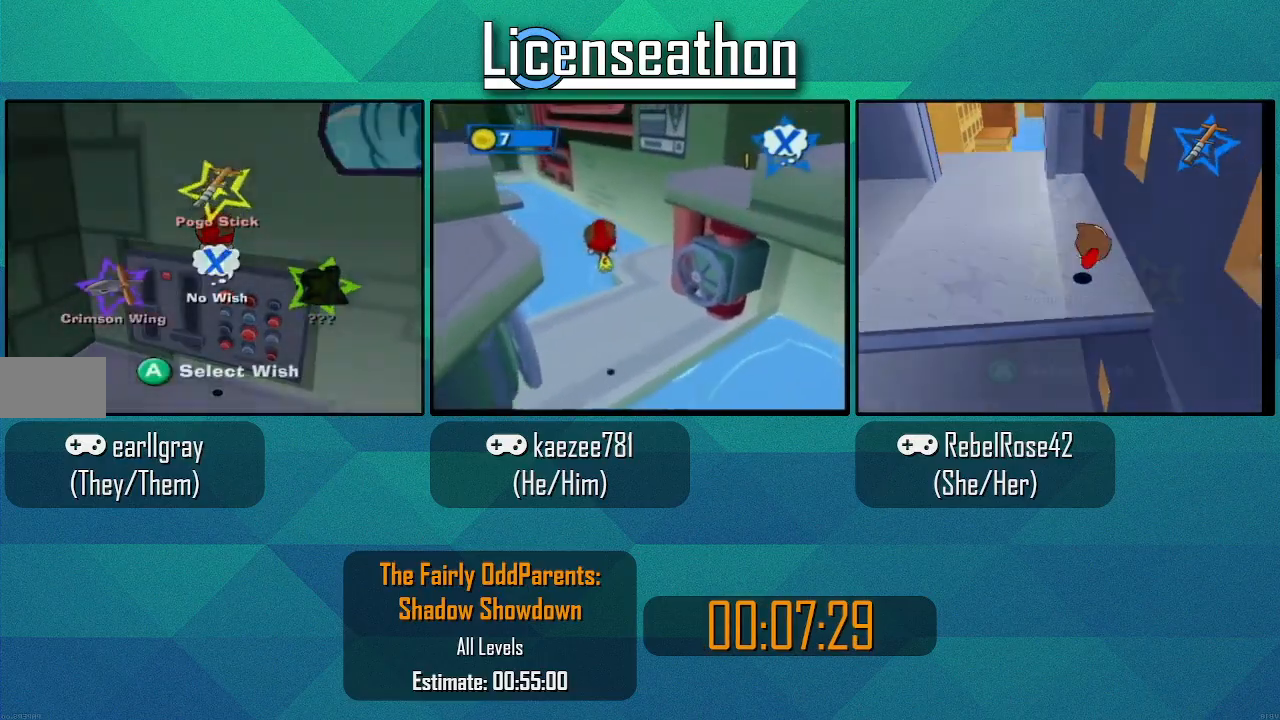
{"dt_ms": 500, "buttons": [], "left_stick": "up", "right_stick": "center"}
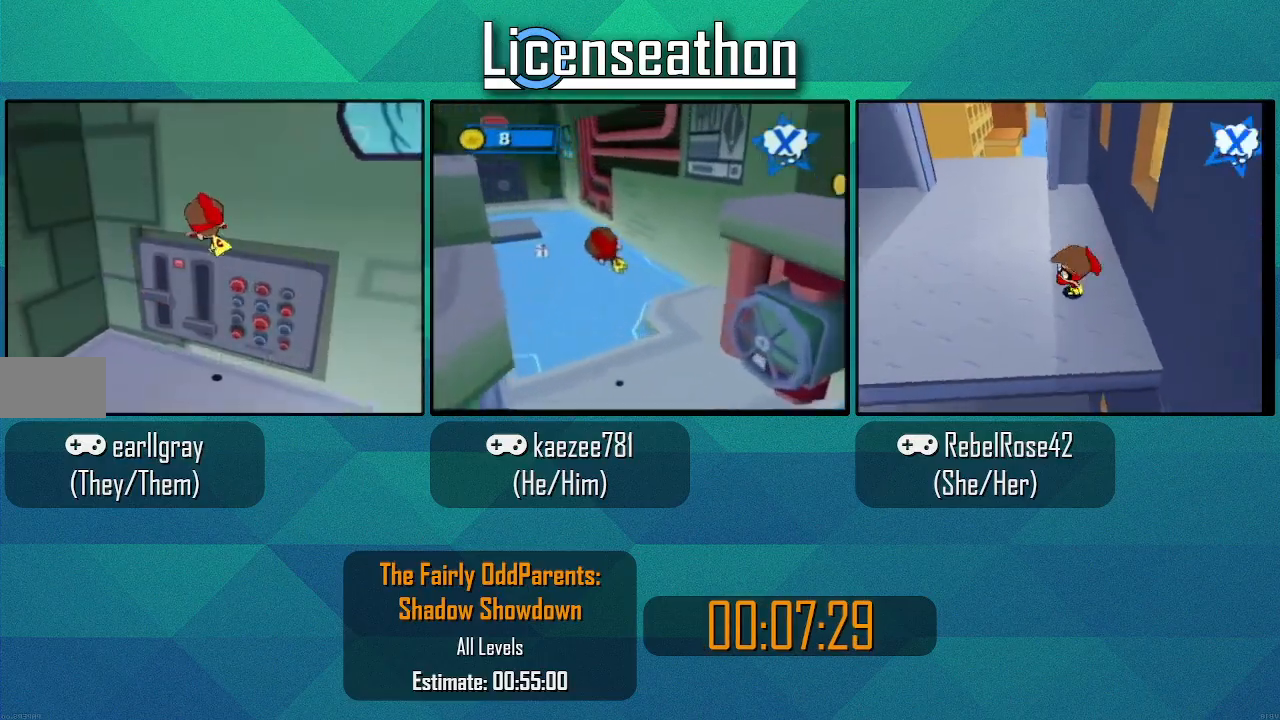
{"dt_ms": 500, "buttons": ["L1"], "left_stick": "up-right", "right_stick": "left"}
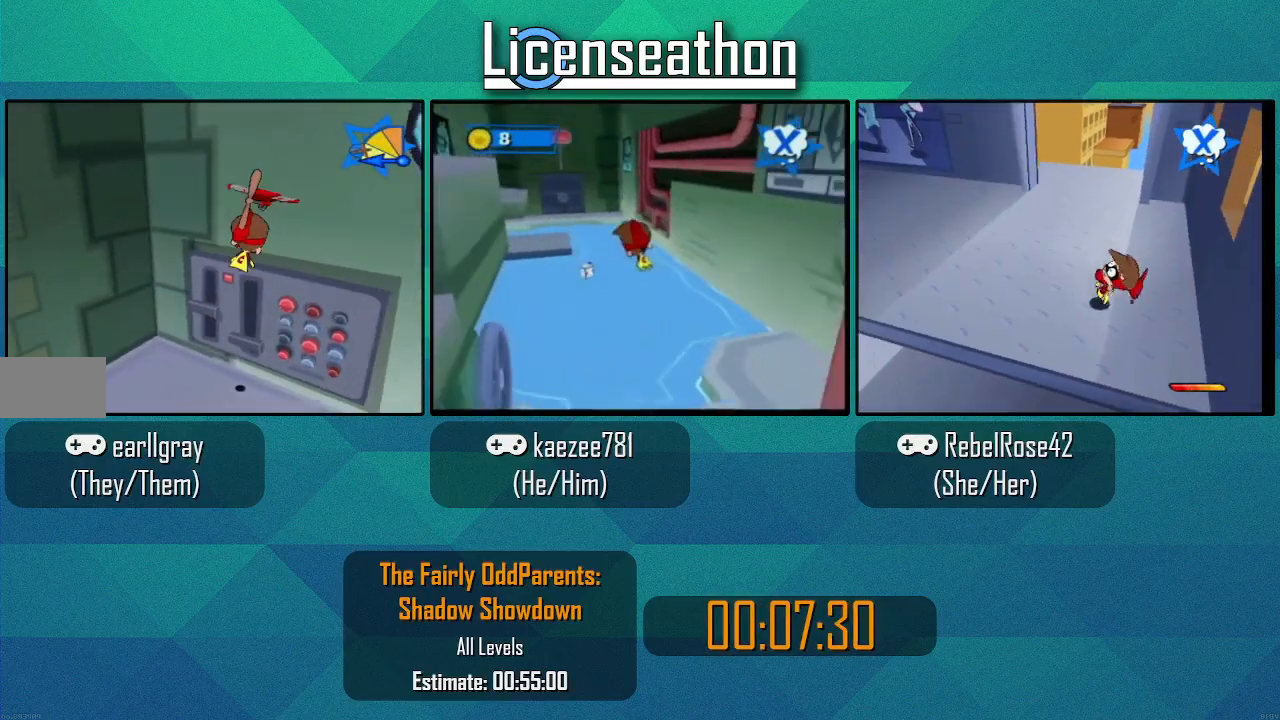
{"dt_ms": 500, "buttons": [], "left_stick": "up-right", "right_stick": "center"}
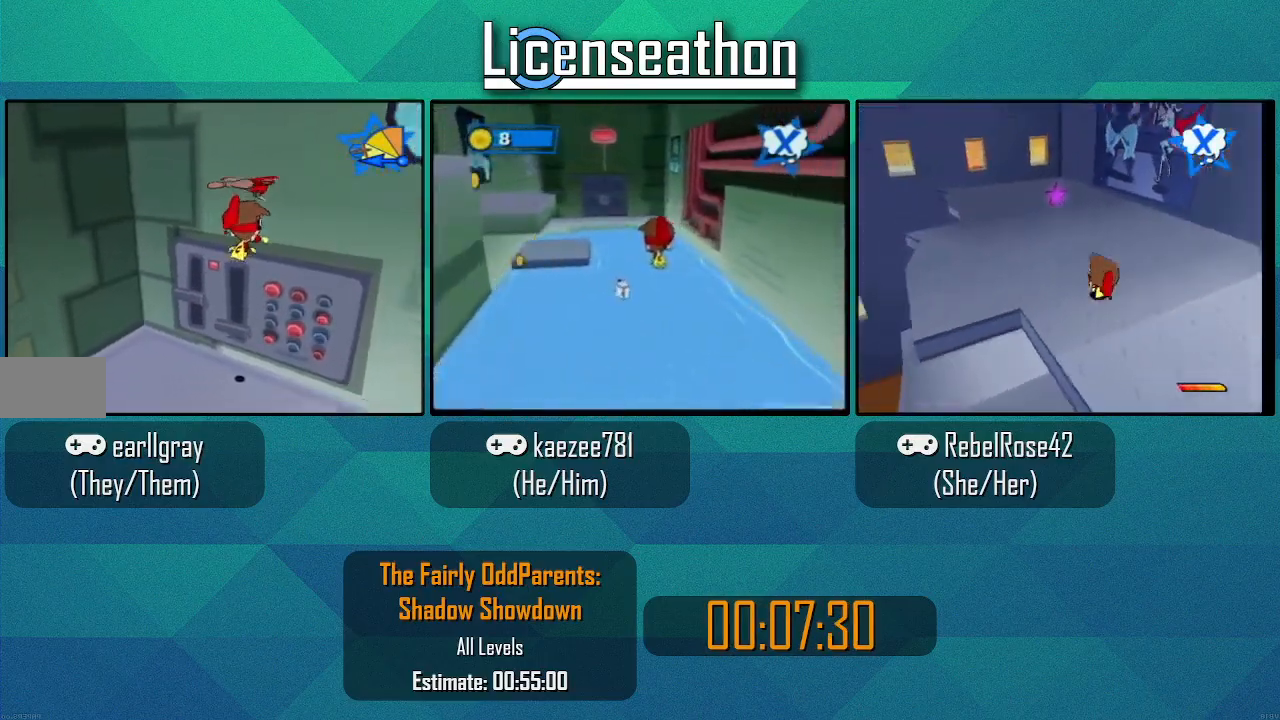
{"dt_ms": 1000, "buttons": ["Y"], "left_stick": "right", "right_stick": "center", "events": [[300, "Y", "down"], [583, "left_stick", "left"], [633, "A", "down"], [767, "A", "up"], [883, "left_stick", "right"]]}
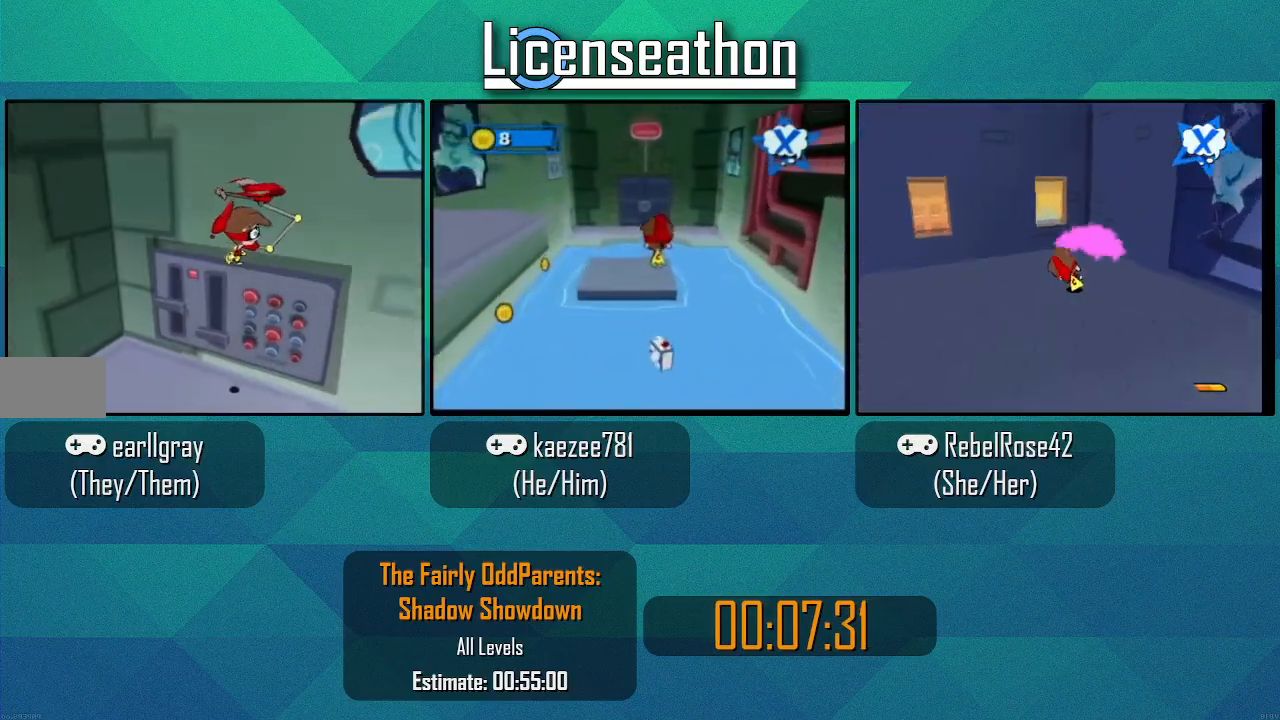
{"dt_ms": 500, "buttons": ["Y"], "left_stick": "right", "right_stick": "center", "events": []}
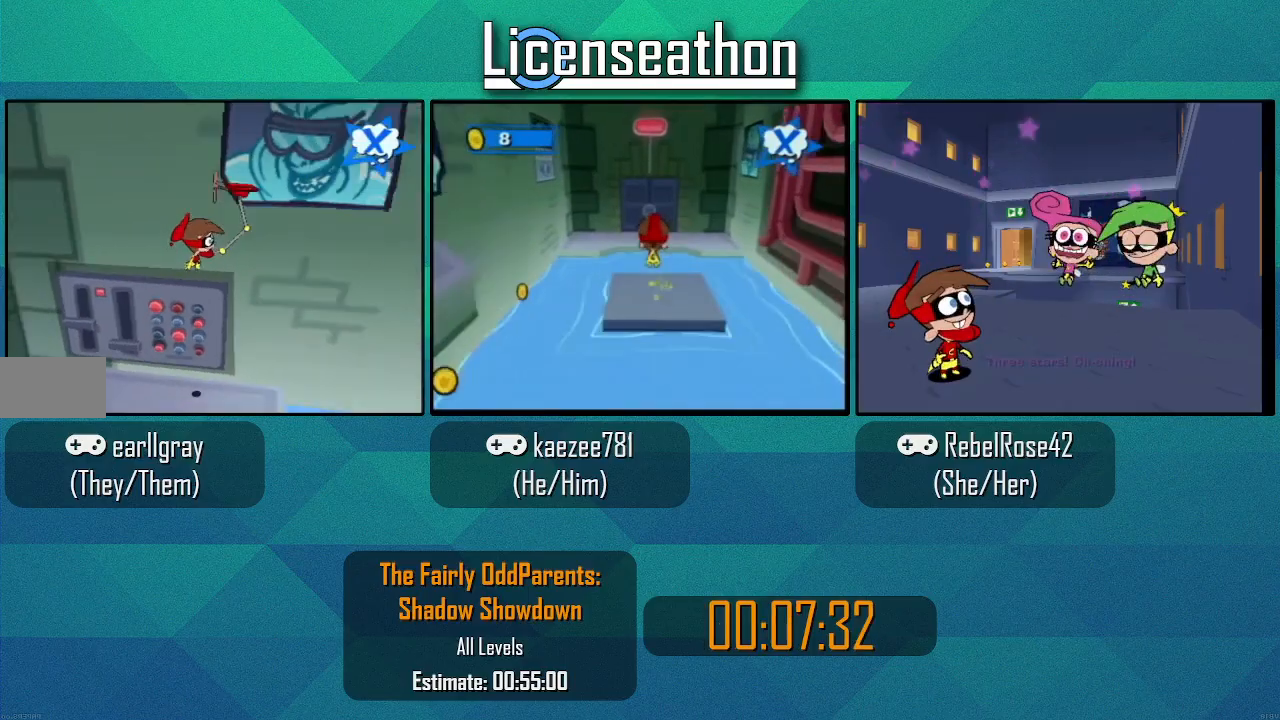
{"dt_ms": 500, "buttons": ["Y"], "left_stick": "right", "right_stick": "center", "events": []}